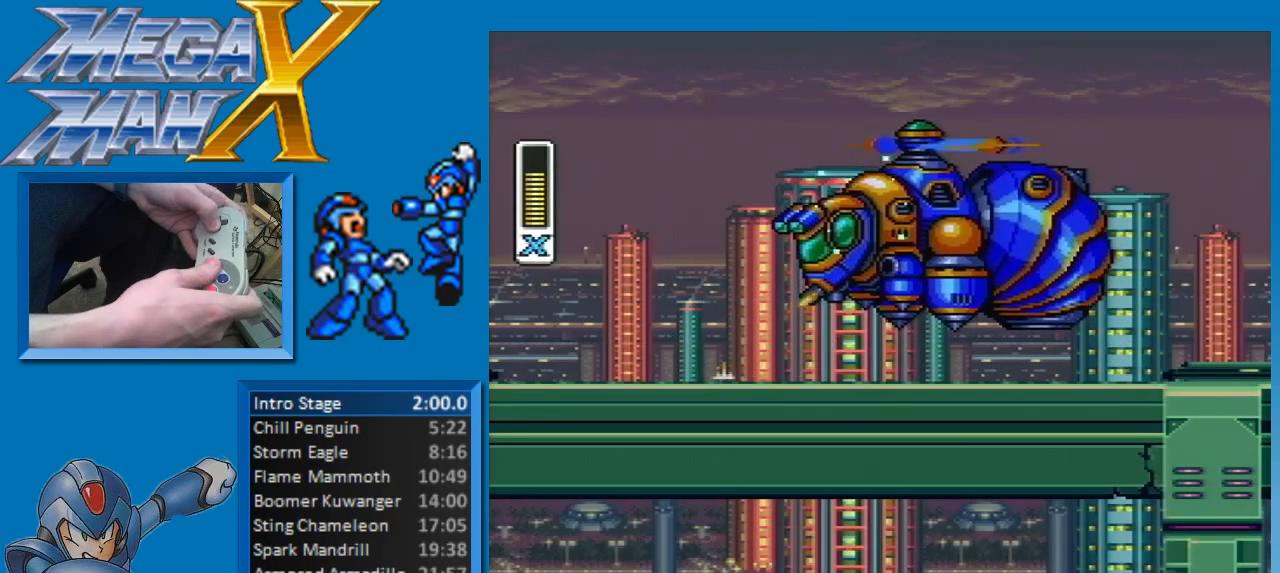
Gameplay with a controller (Nintendo layout); each line is a JSON object with the inputs held at the frame after it. "events" lists button and stick changes between this image and that frame as [ms after this image, input, new state], when the widget could be followed in between. Not read: L3 R3.
{"buttons": ["Y", "DPAD_RIGHT"], "events": []}
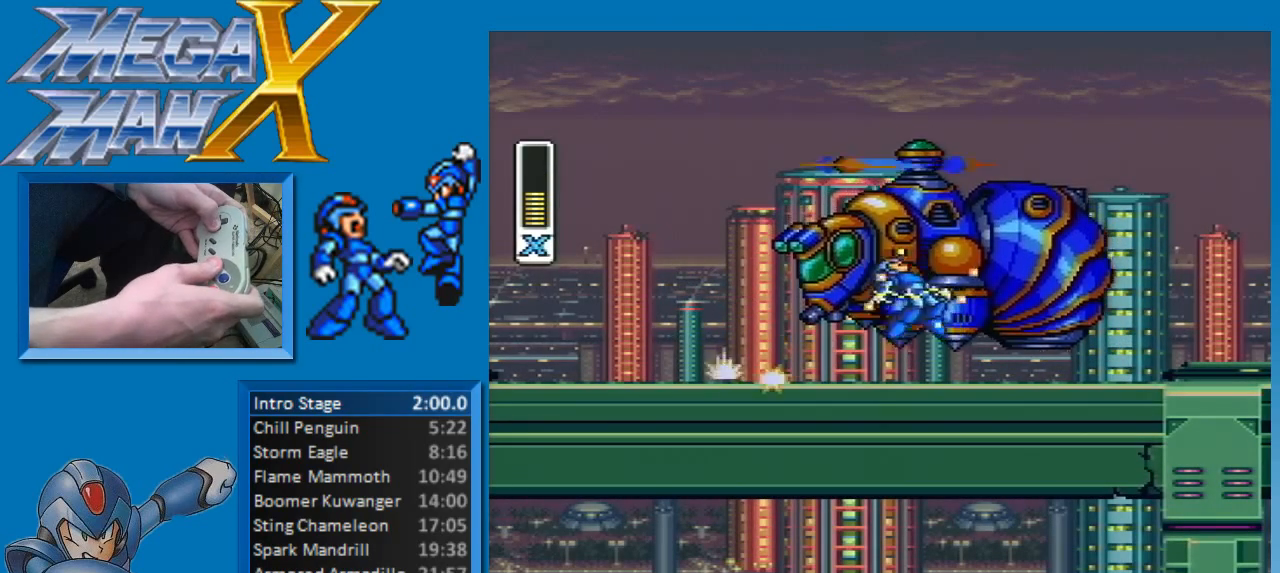
{"buttons": ["Y", "DPAD_RIGHT"], "events": []}
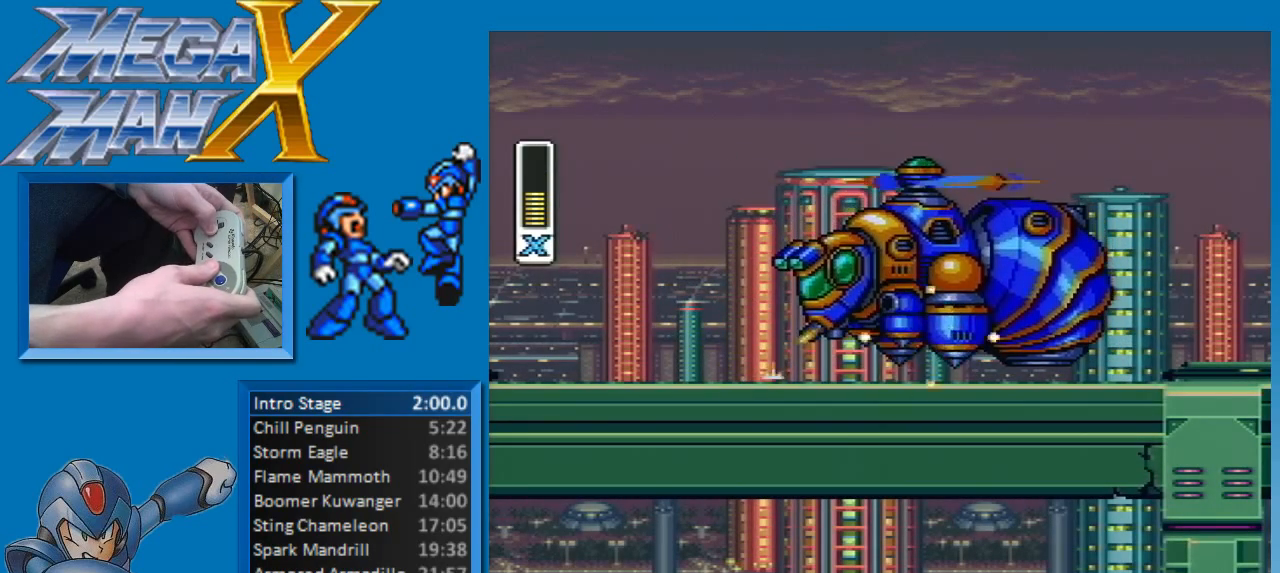
{"buttons": ["Y", "DPAD_RIGHT"], "events": []}
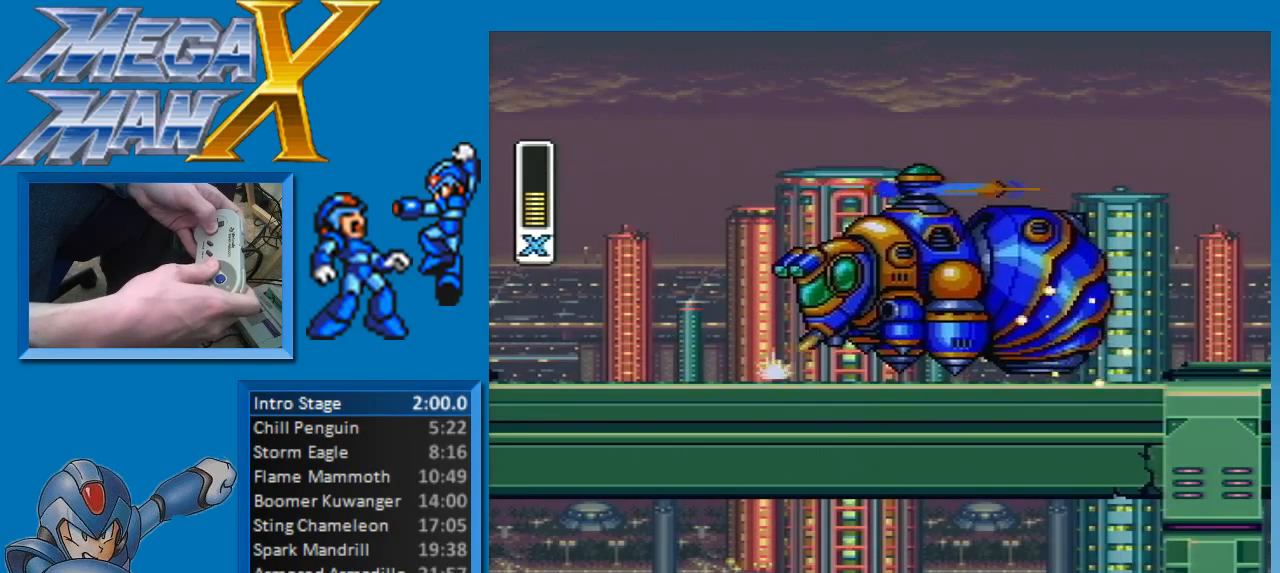
{"buttons": ["Y"], "events": [[33, "DPAD_RIGHT", "up"], [150, "DPAD_LEFT", "down"], [233, "DPAD_LEFT", "up"]]}
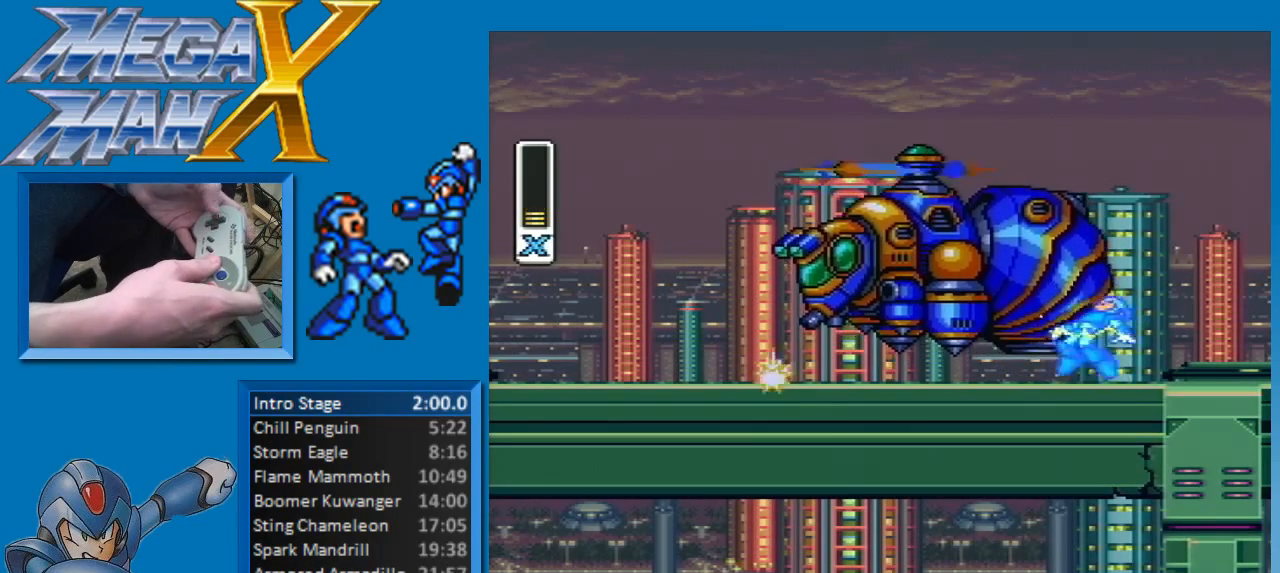
{"buttons": ["B", "Y", "DPAD_UP"], "events": [[250, "DPAD_RIGHT", "down"], [483, "B", "down"], [483, "DPAD_UP", "down"], [500, "DPAD_RIGHT", "up"]]}
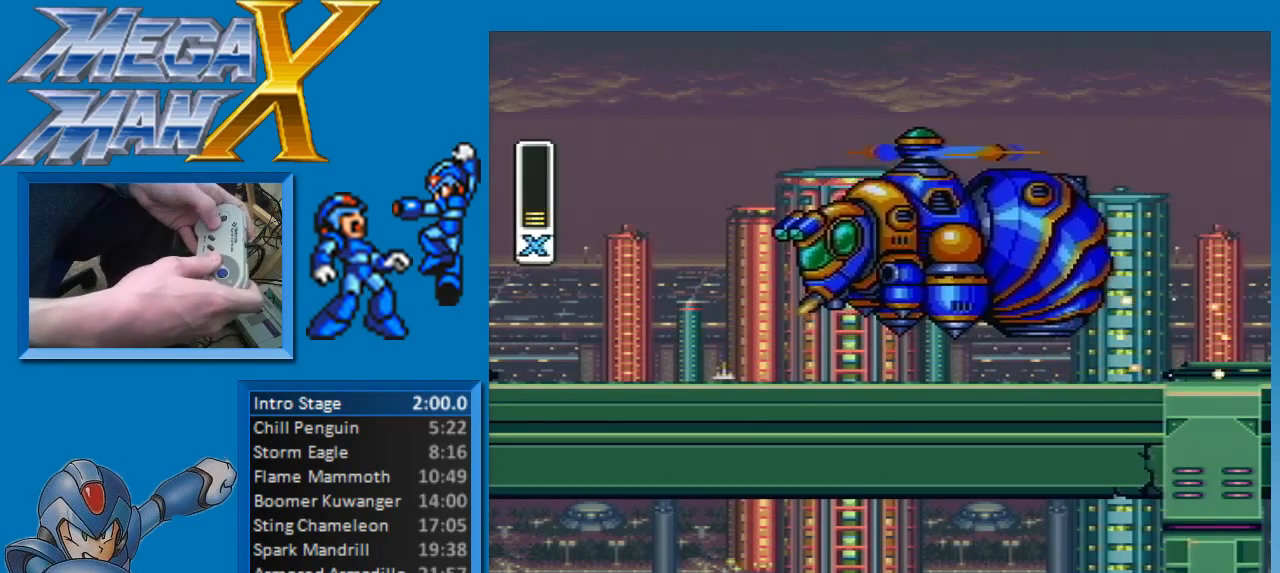
{"buttons": ["Y"], "events": [[67, "DPAD_LEFT", "down"], [67, "DPAD_UP", "up"], [67, "Y", "up"], [83, "DPAD_LEFT", "up"], [100, "B", "up"], [133, "Y", "down"], [183, "Y", "up"], [333, "Y", "down"], [400, "Y", "up"], [467, "Y", "down"]]}
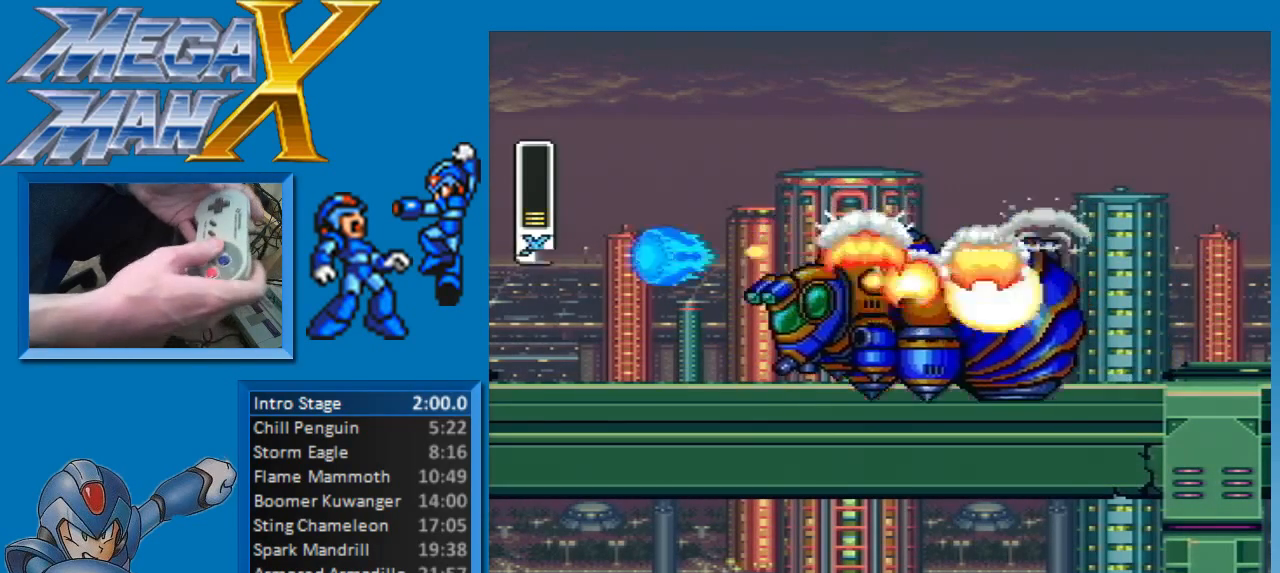
{"buttons": ["Y", "DPAD_RIGHT"], "events": [[167, "DPAD_RIGHT", "down"]]}
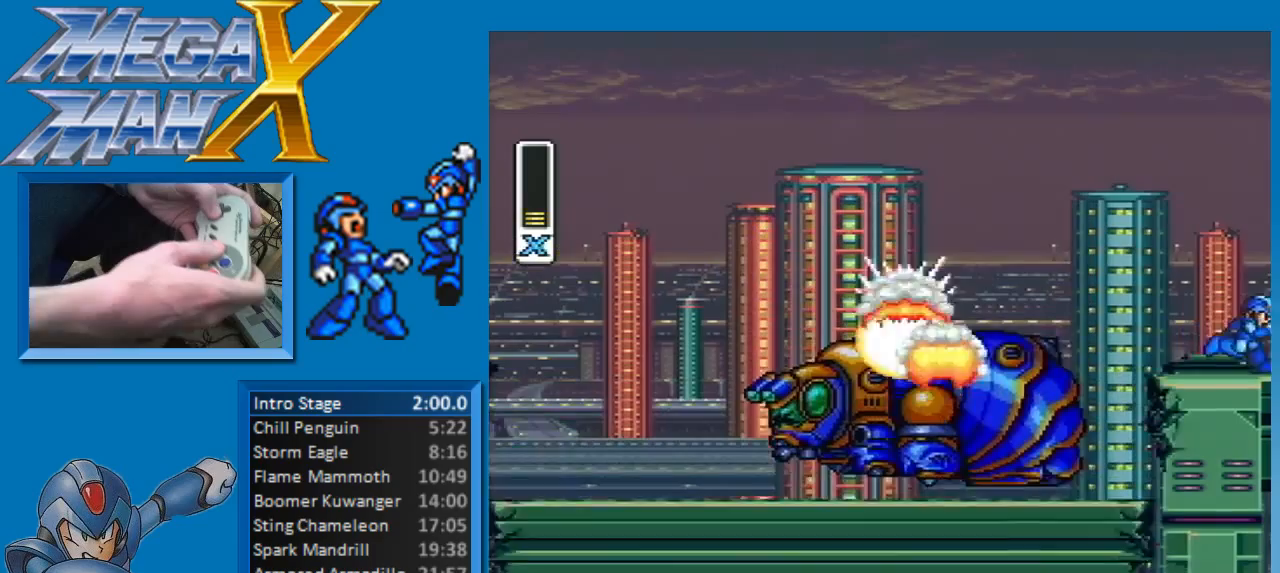
{"buttons": ["Y"], "events": [[467, "DPAD_RIGHT", "up"]]}
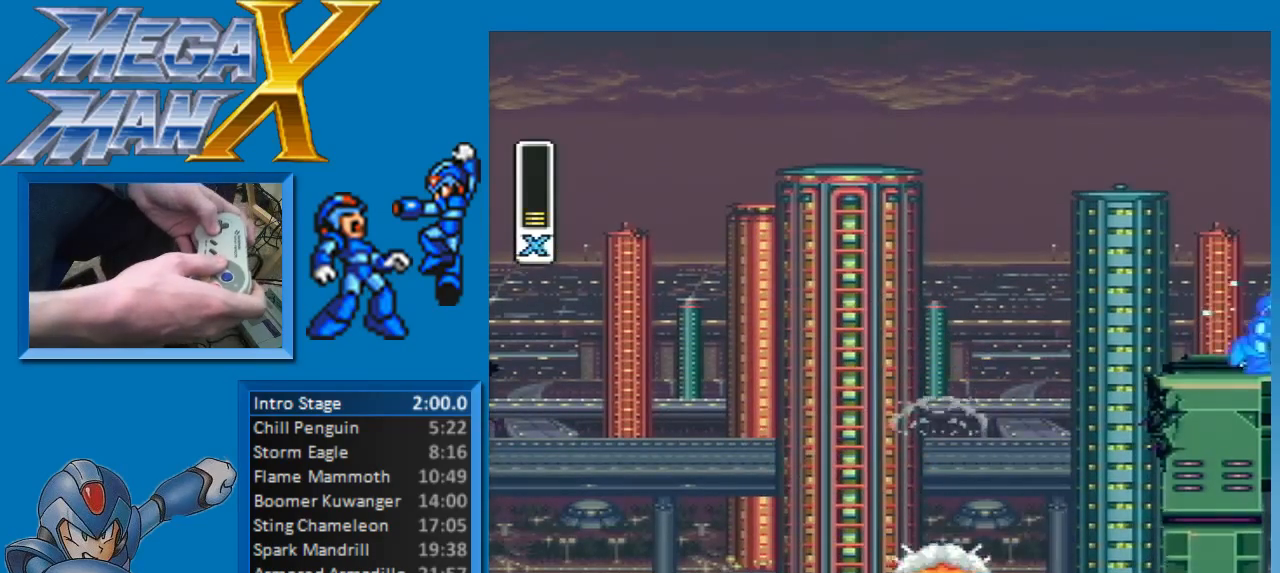
{"buttons": ["Y"], "events": [[117, "DPAD_RIGHT", "down"], [350, "DPAD_RIGHT", "up"]]}
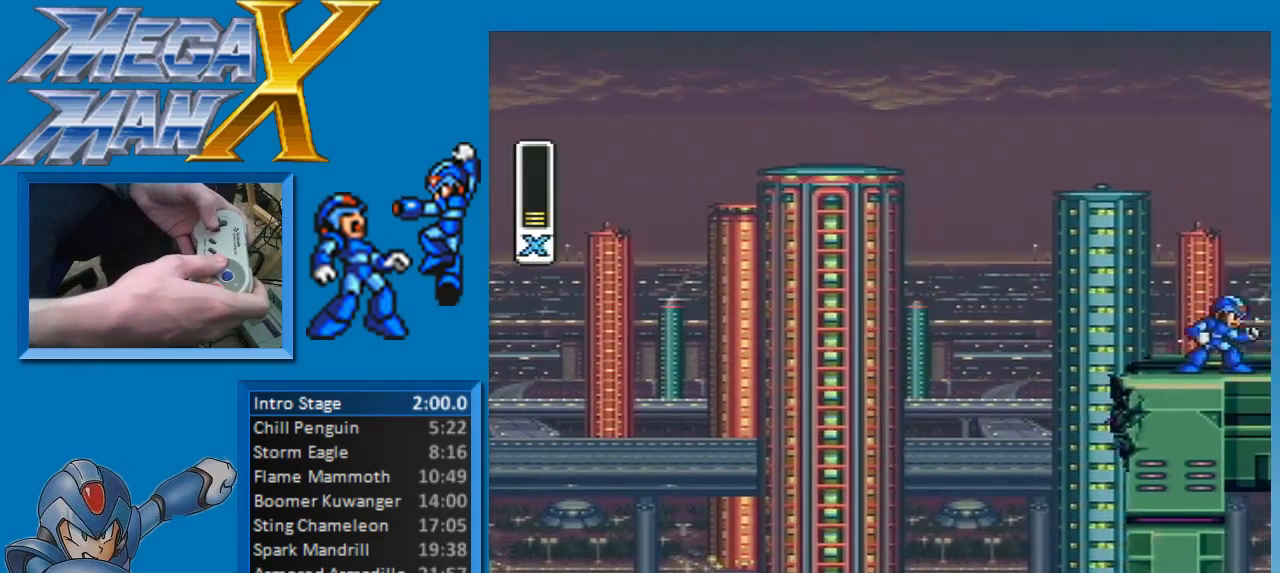
{"buttons": ["Y", "DPAD_RIGHT"], "events": [[50, "DPAD_RIGHT", "down"]]}
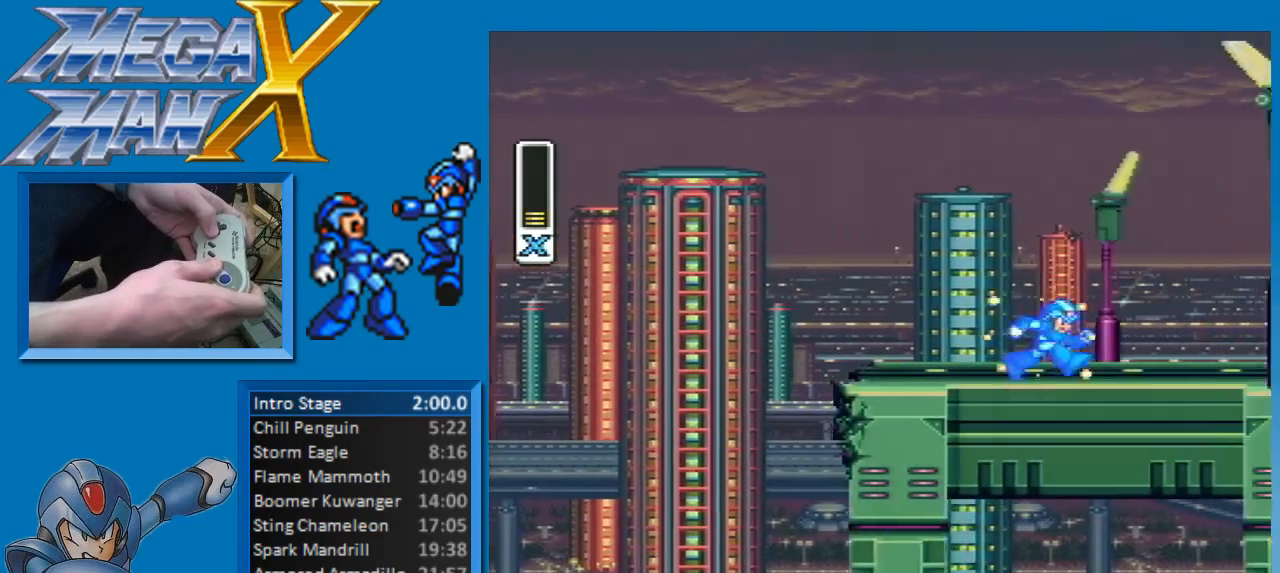
{"buttons": ["Y", "DPAD_RIGHT"], "events": []}
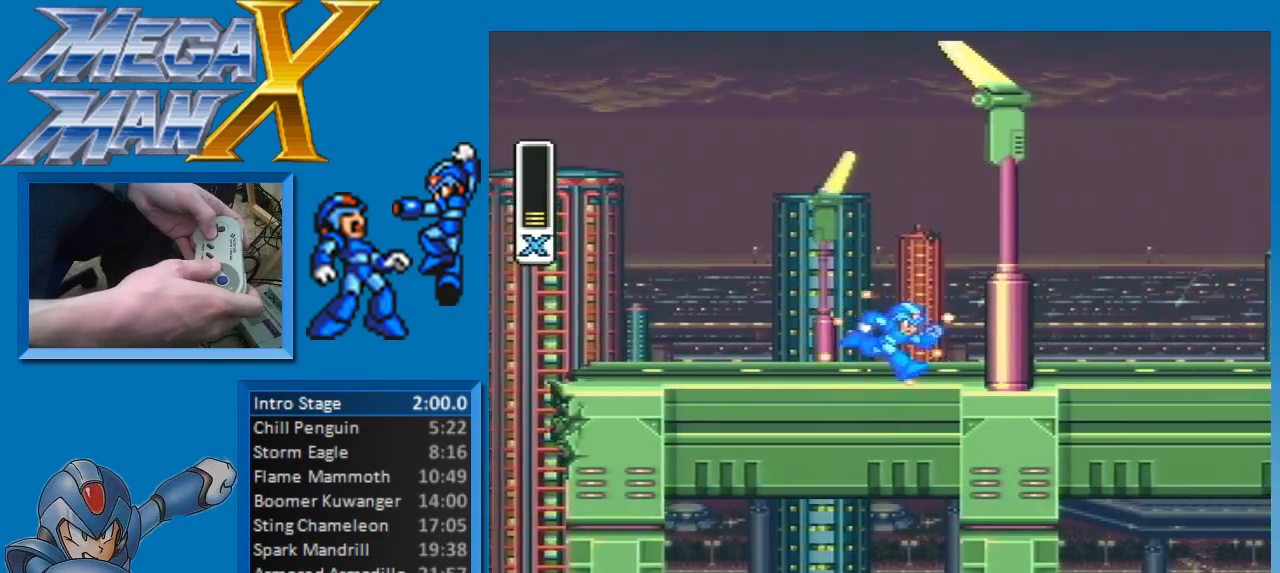
{"buttons": ["Y", "DPAD_RIGHT"], "events": []}
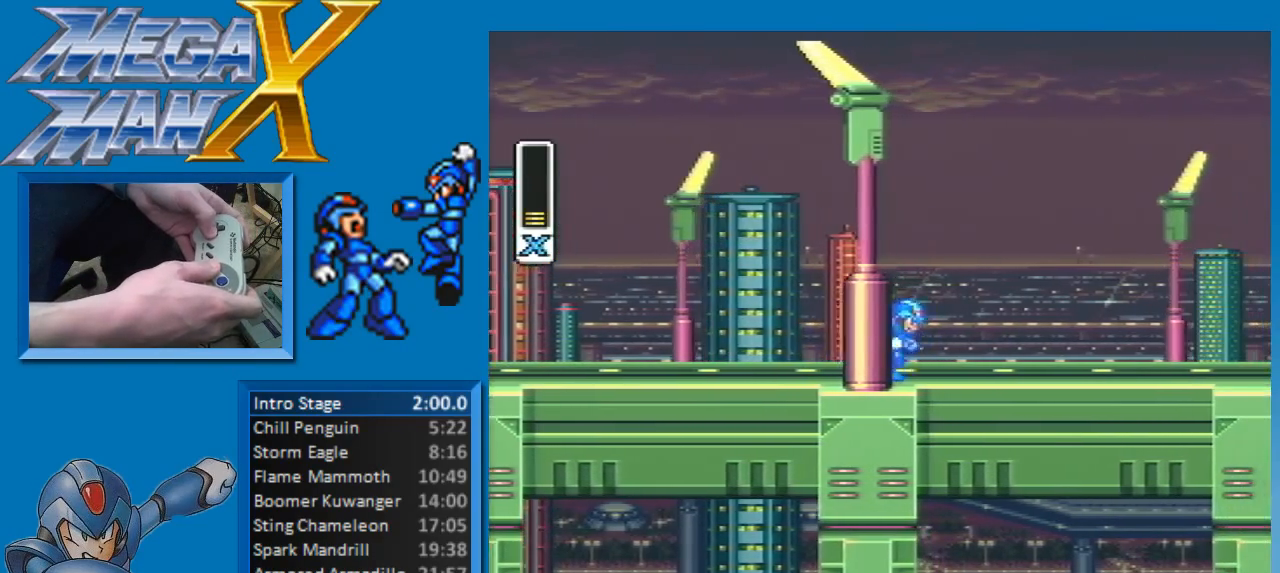
{"buttons": ["Y", "DPAD_RIGHT"], "events": []}
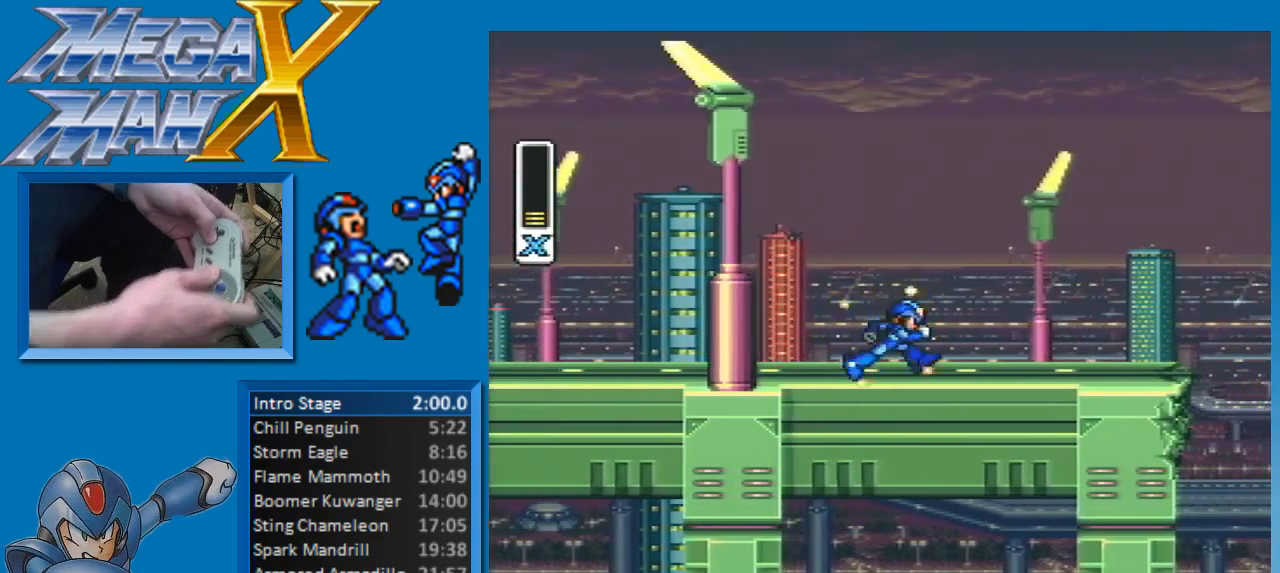
{"buttons": ["Y", "DPAD_RIGHT"], "events": []}
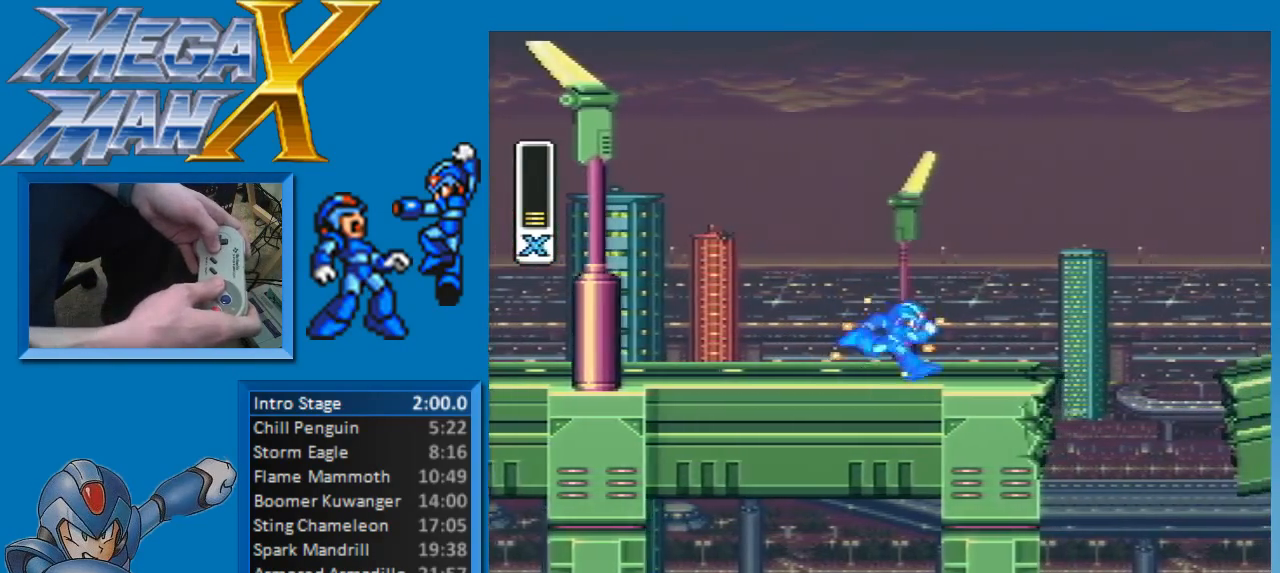
{"buttons": ["Y", "DPAD_RIGHT"], "events": []}
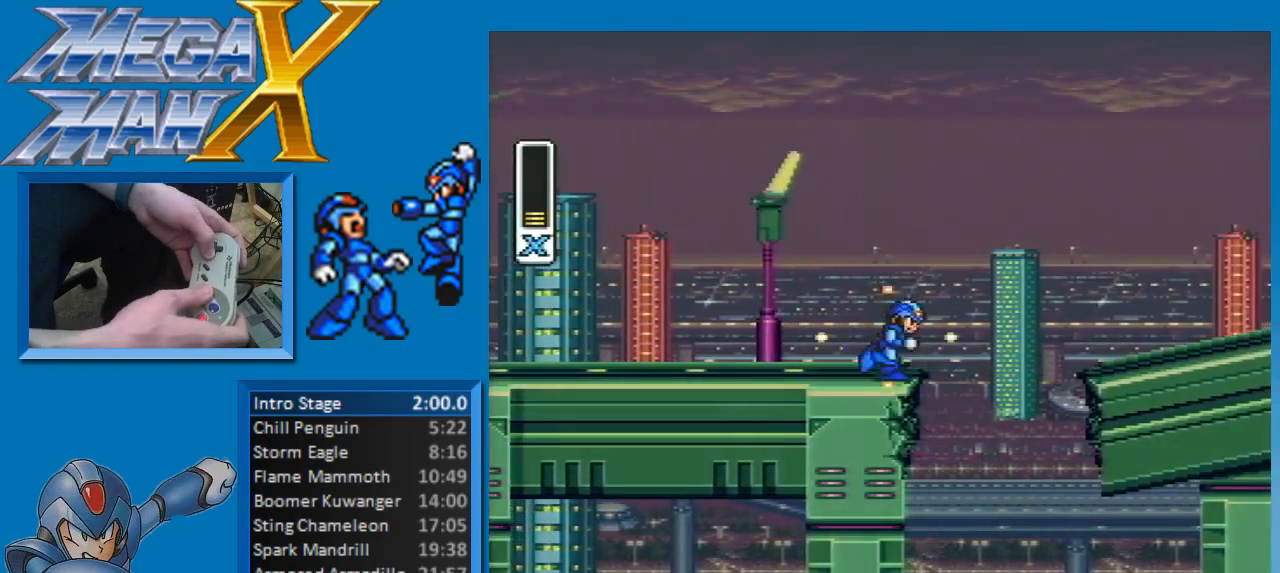
{"buttons": ["Y", "DPAD_RIGHT"], "events": [[17, "B", "down"], [500, "B", "up"]]}
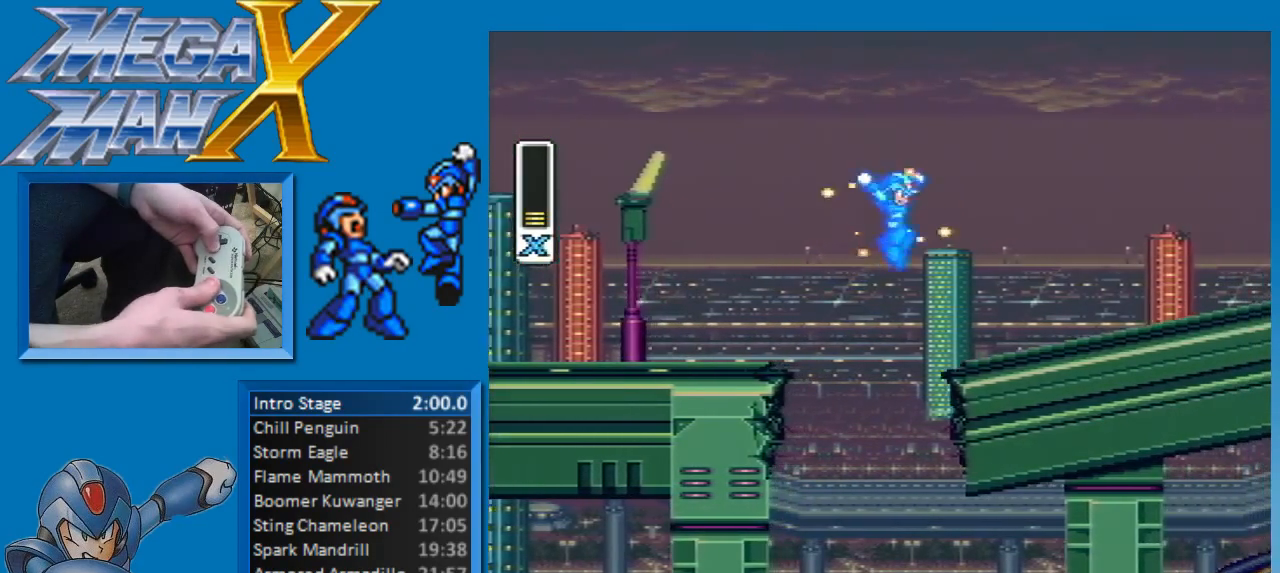
{"buttons": ["Y", "DPAD_RIGHT"], "events": []}
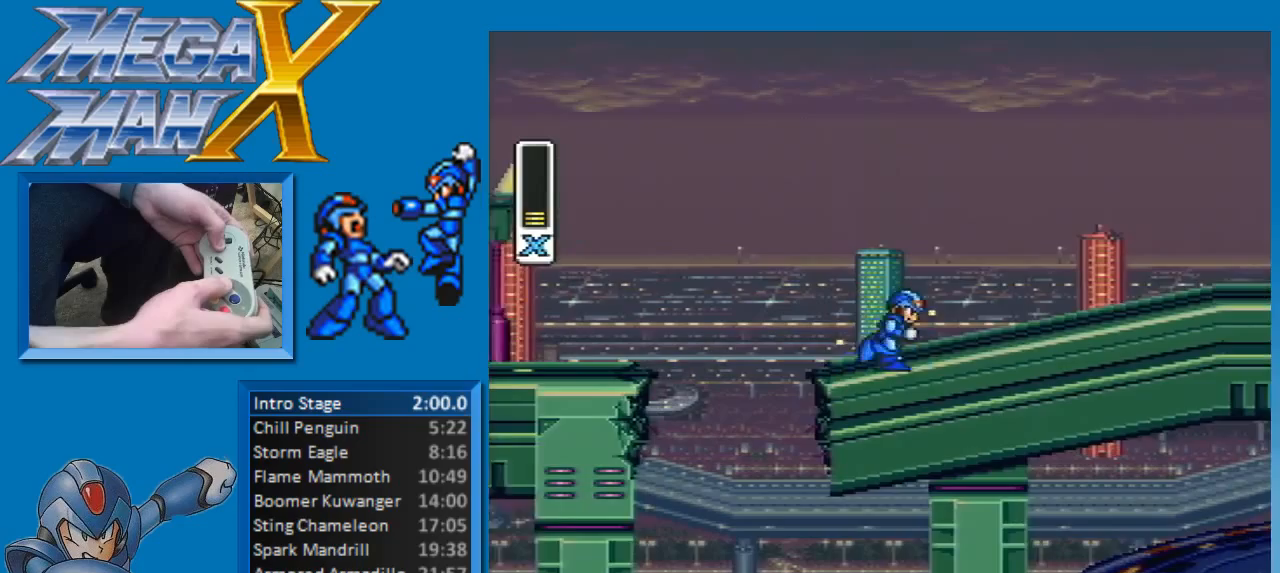
{"buttons": ["Y", "DPAD_RIGHT"], "events": []}
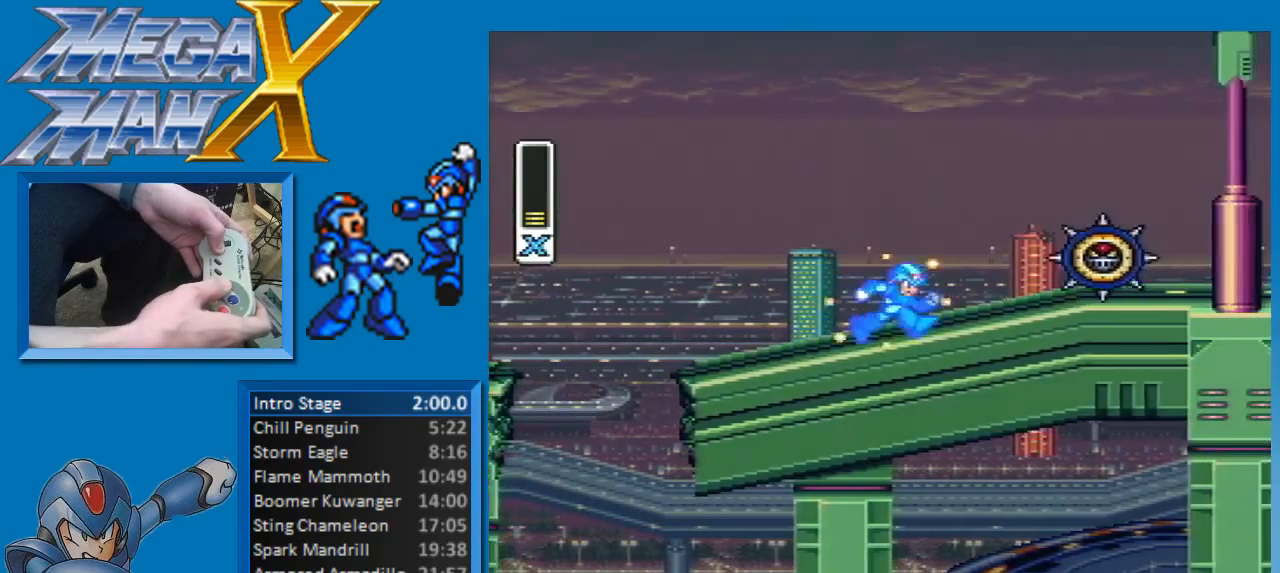
{"buttons": ["Y", "DPAD_RIGHT"], "events": [[33, "B", "down"], [500, "B", "up"]]}
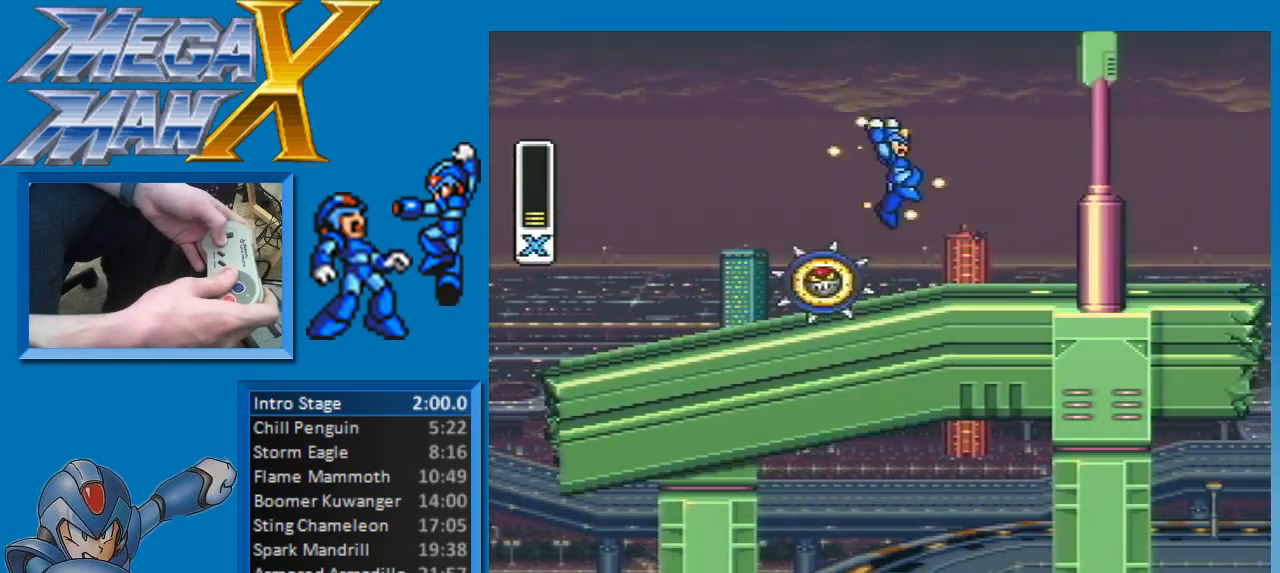
{"buttons": ["Y", "DPAD_RIGHT"], "events": []}
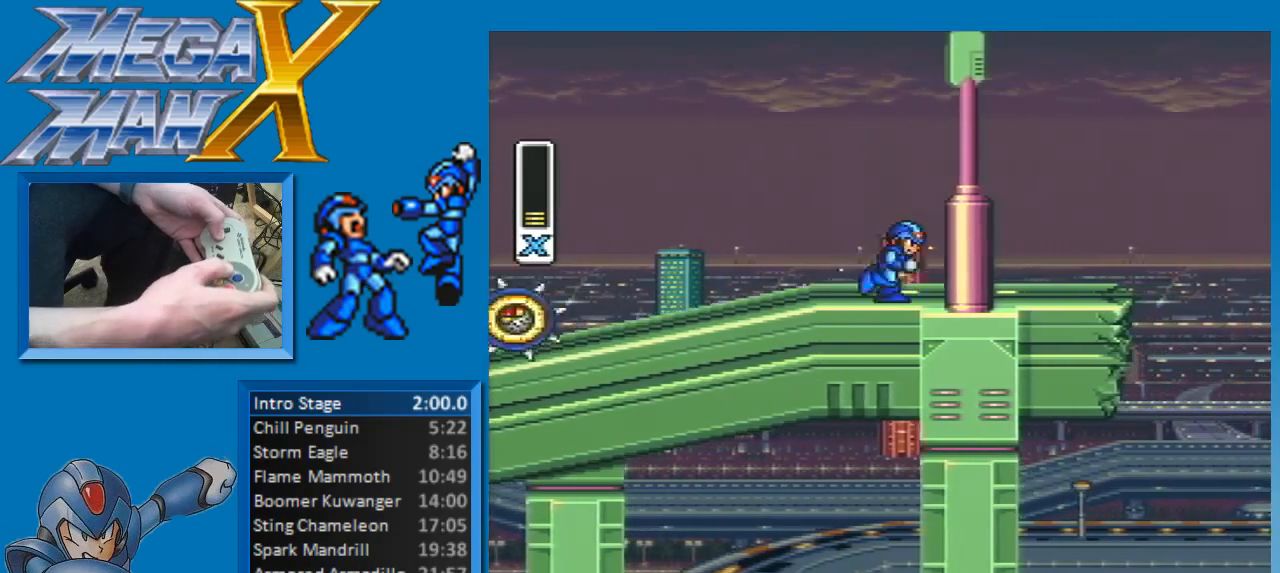
{"buttons": ["Y", "DPAD_RIGHT"], "events": [[233, "DPAD_UP", "down"], [283, "DPAD_UP", "up"]]}
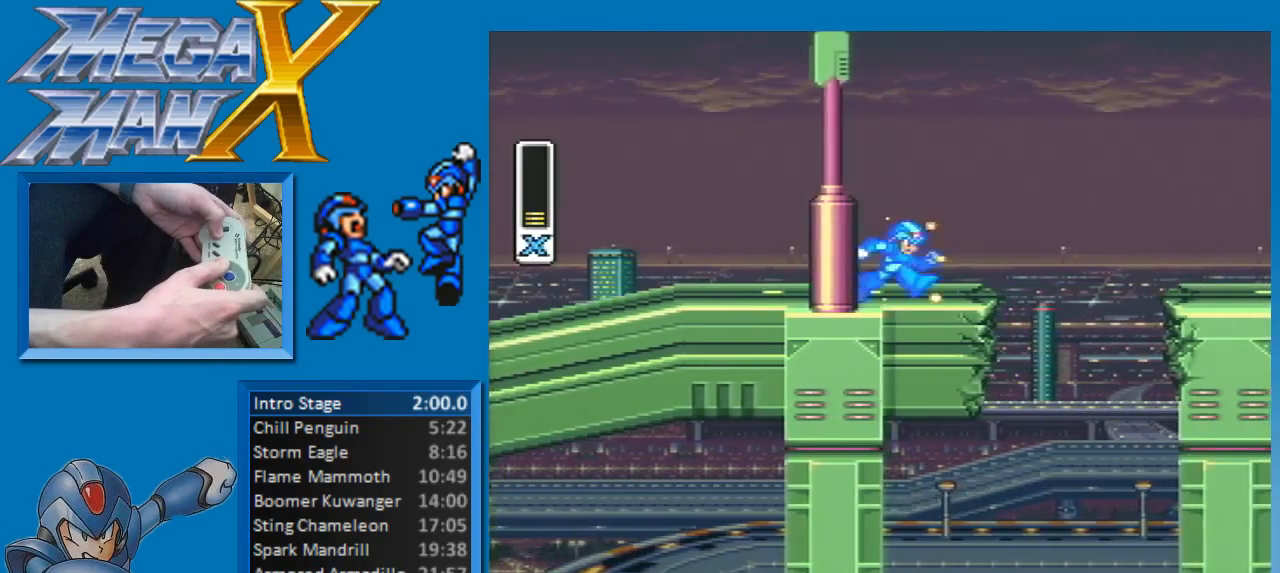
{"buttons": ["B", "Y", "DPAD_RIGHT"], "events": [[267, "B", "down"]]}
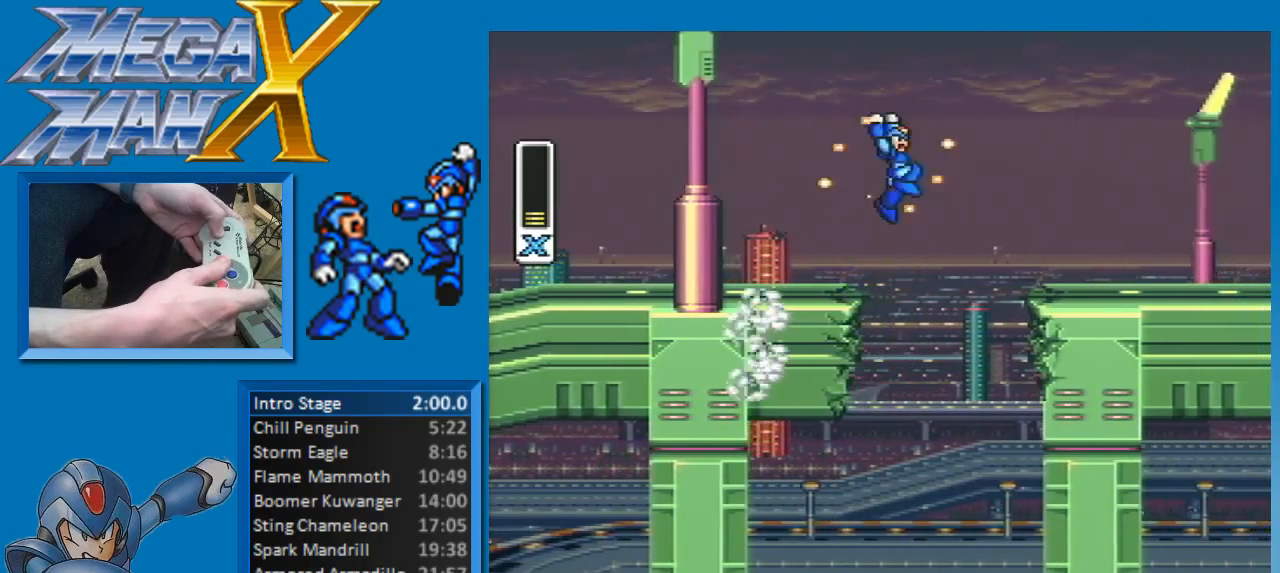
{"buttons": ["Y", "DPAD_RIGHT"], "events": [[383, "B", "up"]]}
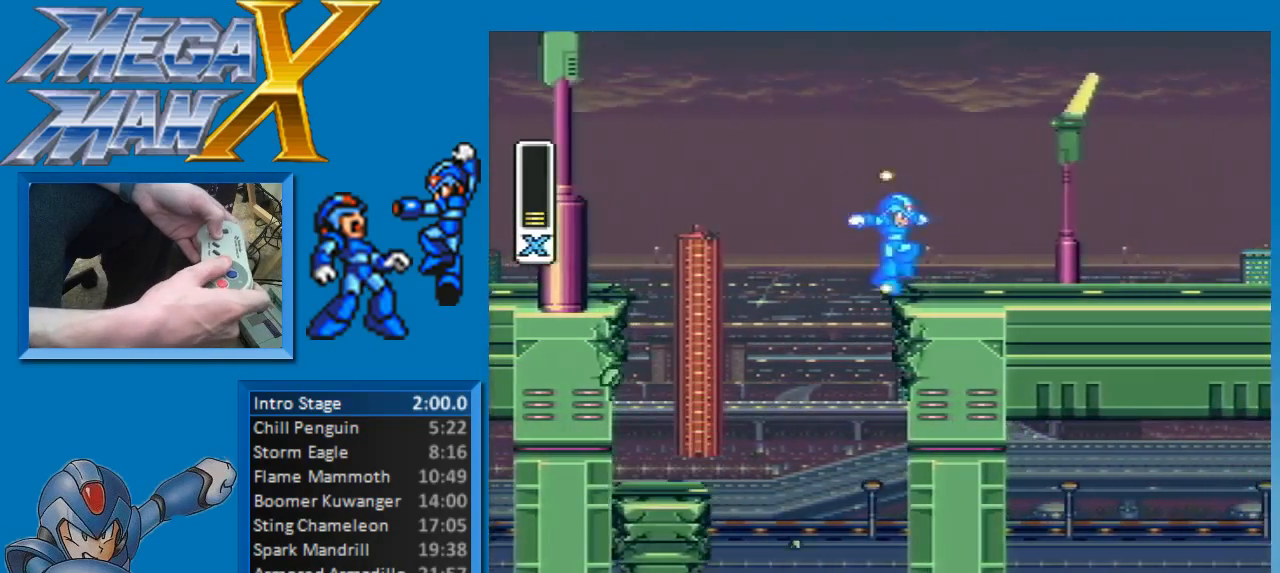
{"buttons": ["Y", "DPAD_RIGHT"], "events": []}
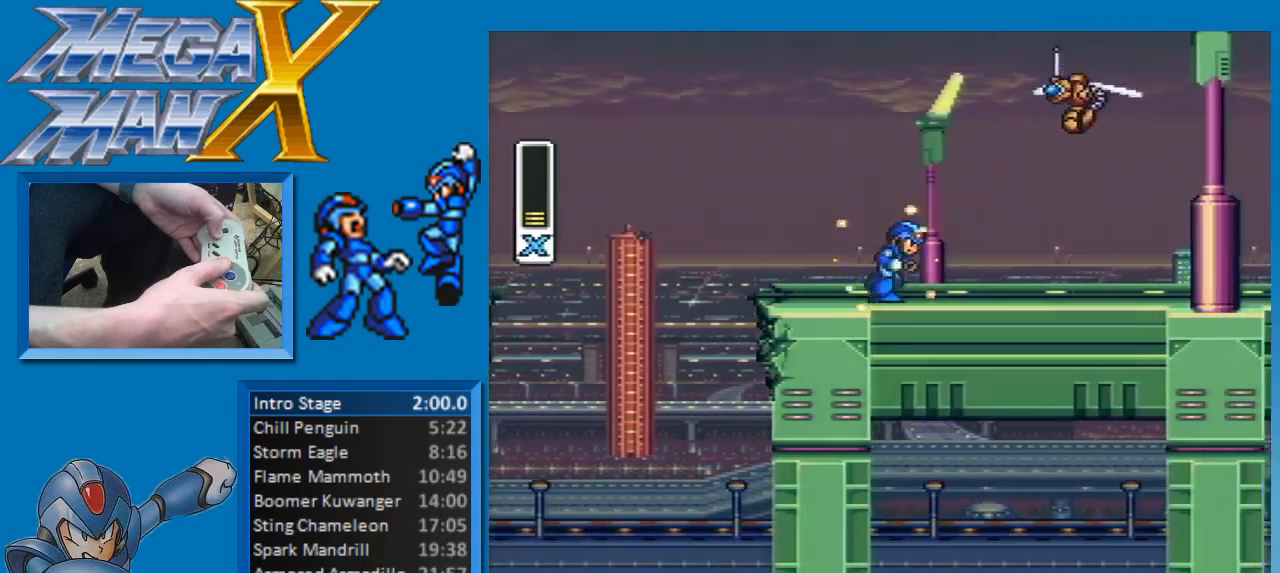
{"buttons": ["Y", "DPAD_RIGHT"], "events": []}
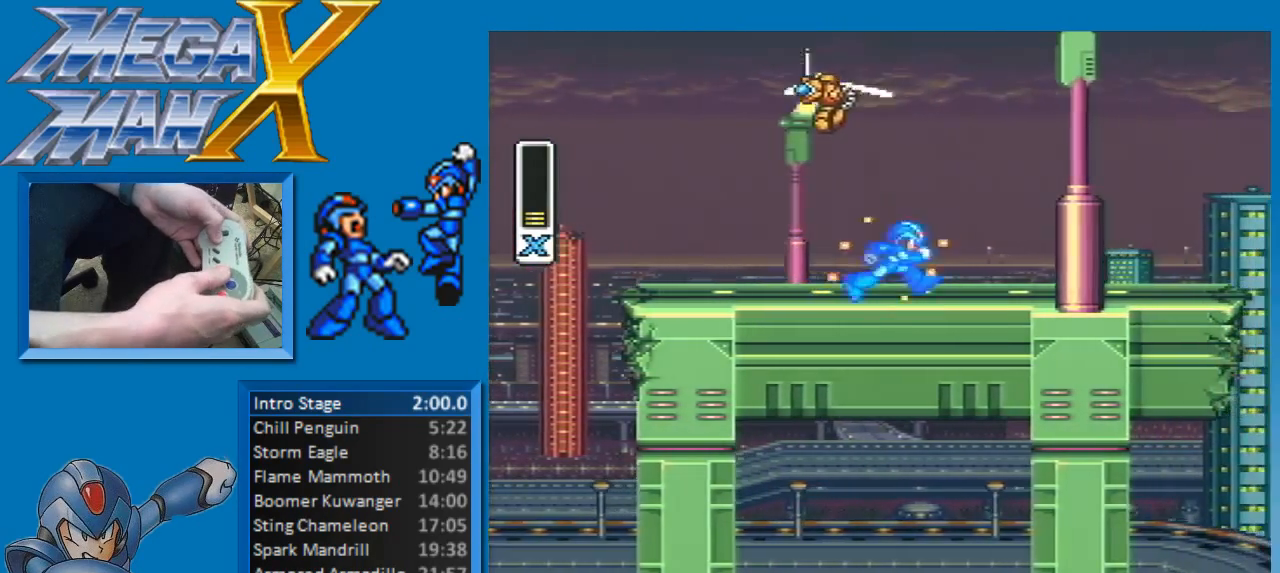
{"buttons": ["Y", "DPAD_RIGHT"], "events": []}
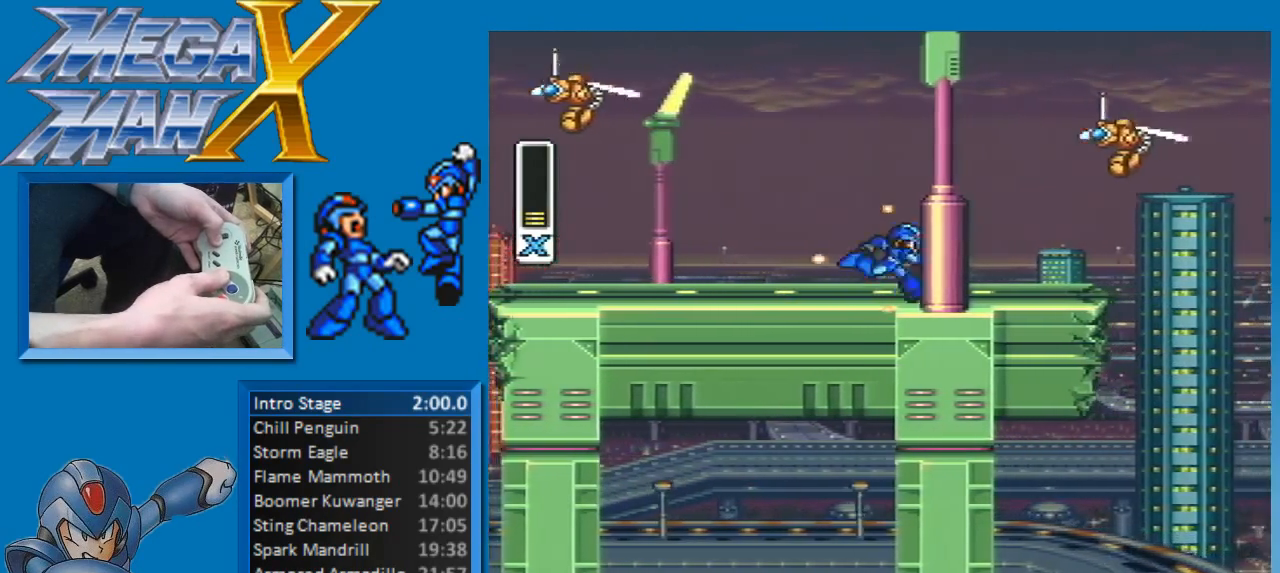
{"buttons": ["Y", "DPAD_RIGHT"], "events": []}
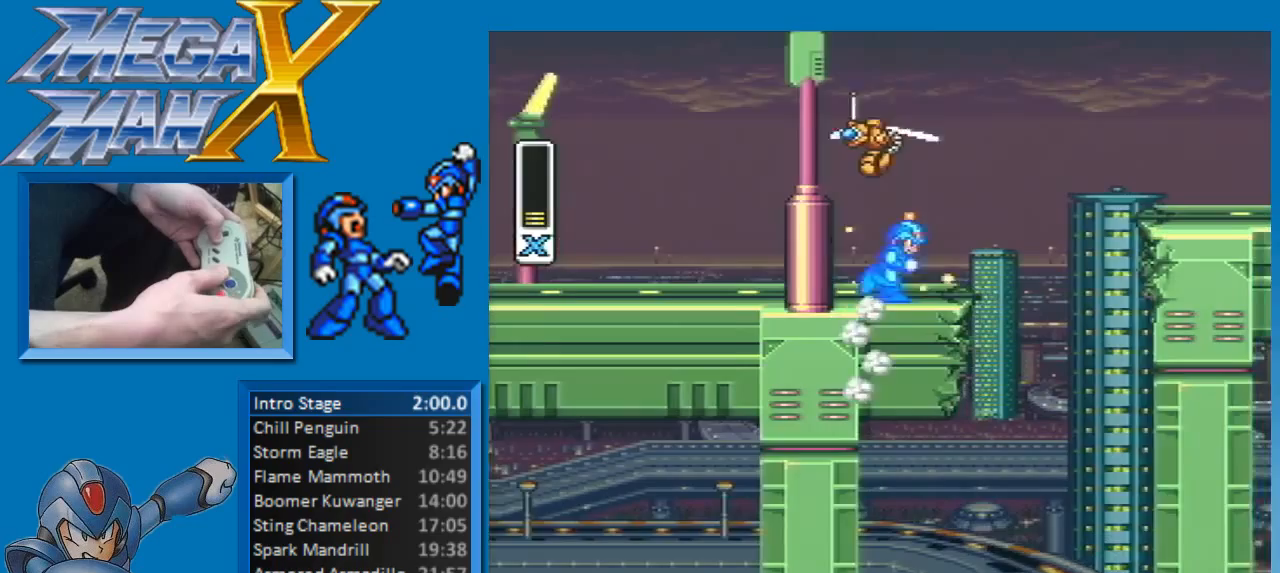
{"buttons": ["B", "Y", "DPAD_RIGHT"], "events": [[233, "B", "down"]]}
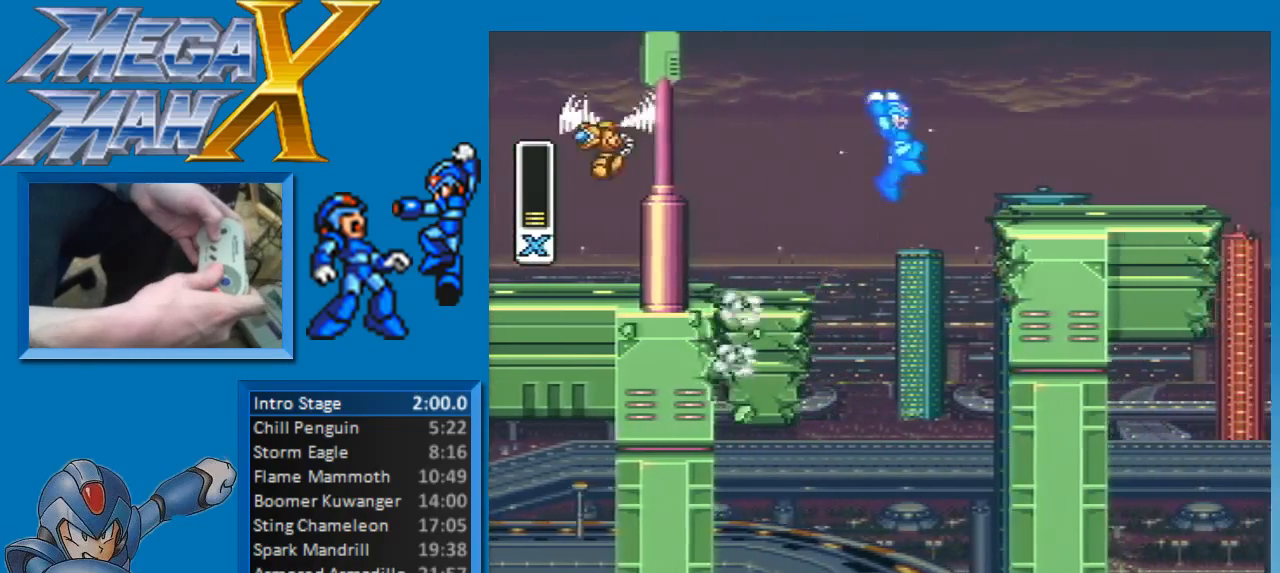
{"buttons": ["B", "Y", "DPAD_RIGHT"], "events": [[217, "B", "up"], [367, "B", "down"]]}